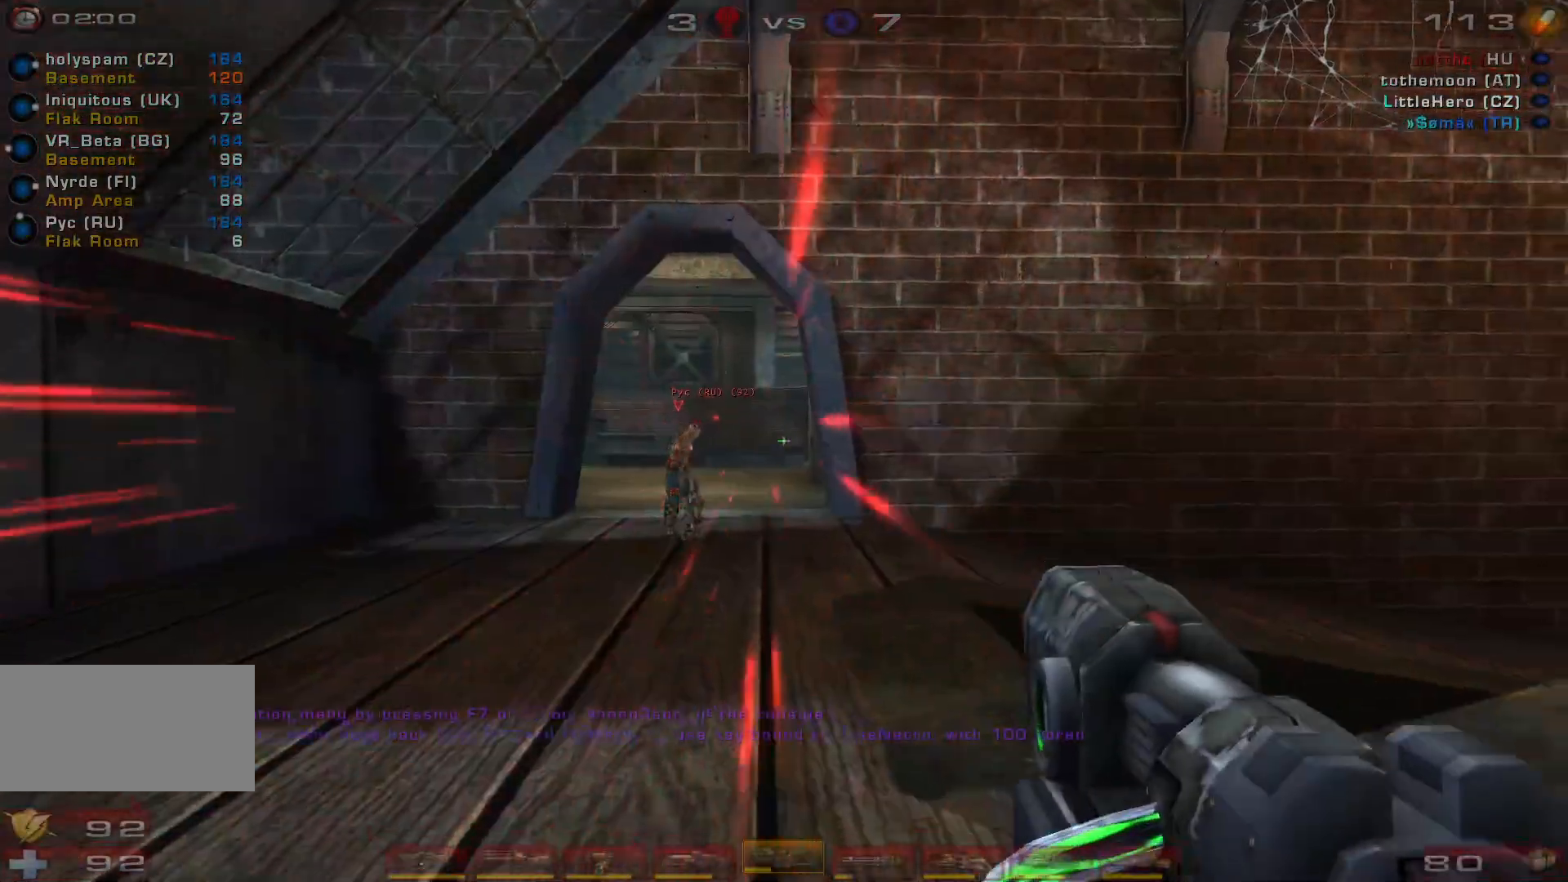
Gameplay with keyboard and mouse; each line is a JSON object with the keys and mouse buttons held at the frame after it. "events" lists presses ("down") and releases ("up") of "a", "c", "ctrl", "d", "e", "f", "q", "r", "s", "shift", "space", "w", "mouse_left", "mouse_wheel", "mouse_right", "mouse_mb4" and "mouse_mb5" between this image and that frame as [ms after this image, input, new state], when the widget could be followed in between. "mouse_left", "mouse_wheel", "mouse_right", "mouse_mb4", "mouse_mb5" = the "left", "wheel", "right", "mb4", "mb5" buttons of the "mouse" list. No other keys are recorded. "wheel" means that the mouse wheel is clicked or scrolled. Mouse movement is not recorded.
{"keys": [], "mouse": [], "events": [[133, "shift", "down"], [300, "shift", "up"]]}
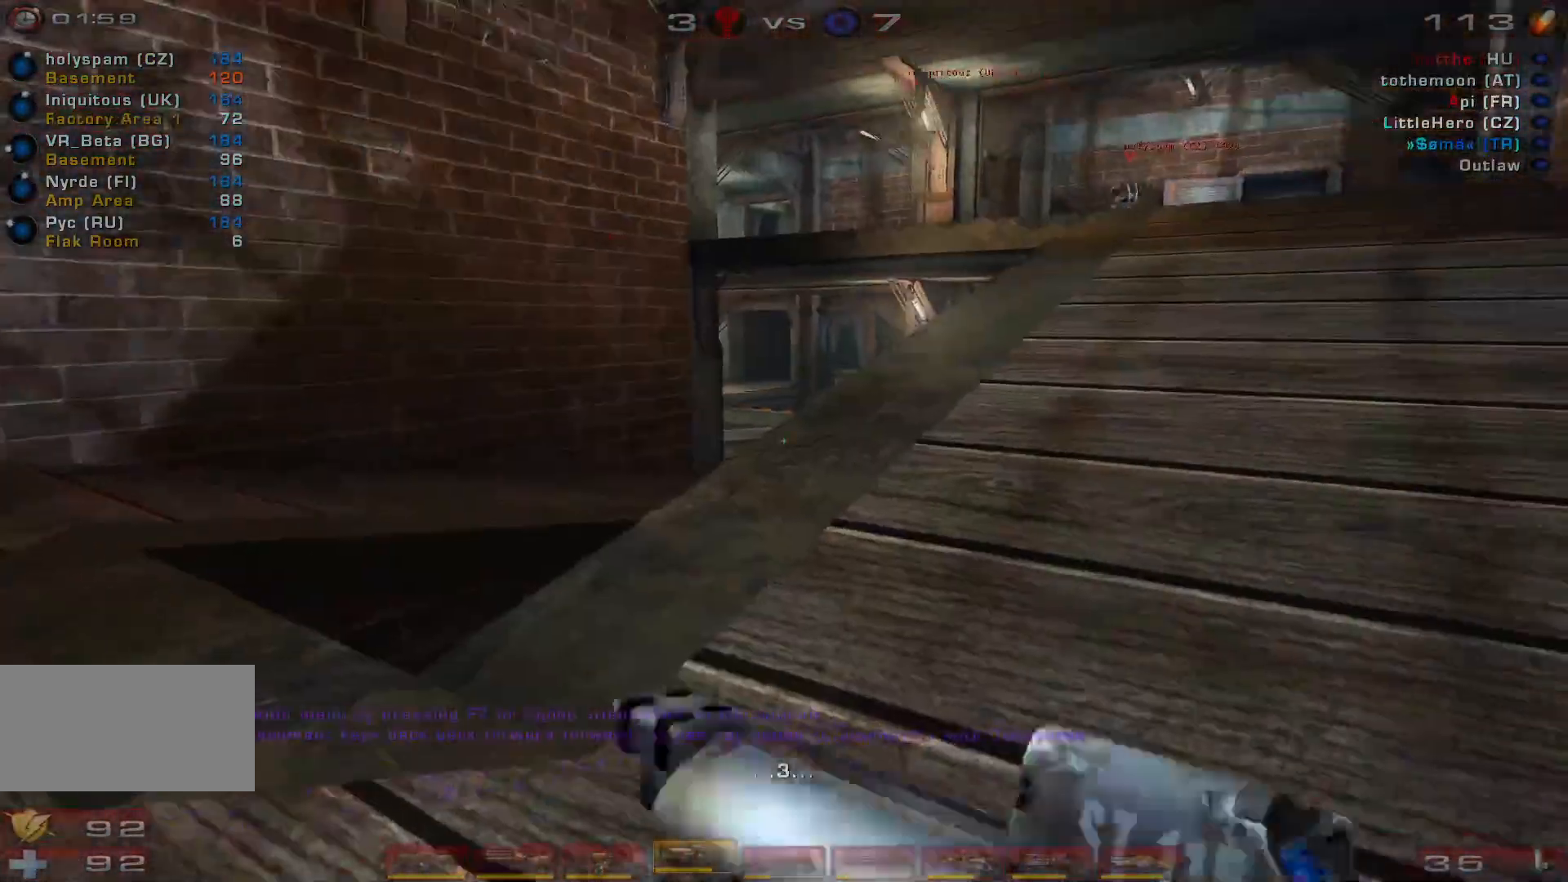
{"keys": [], "mouse": [], "events": [[266, "shift", "down"], [433, "shift", "up"]]}
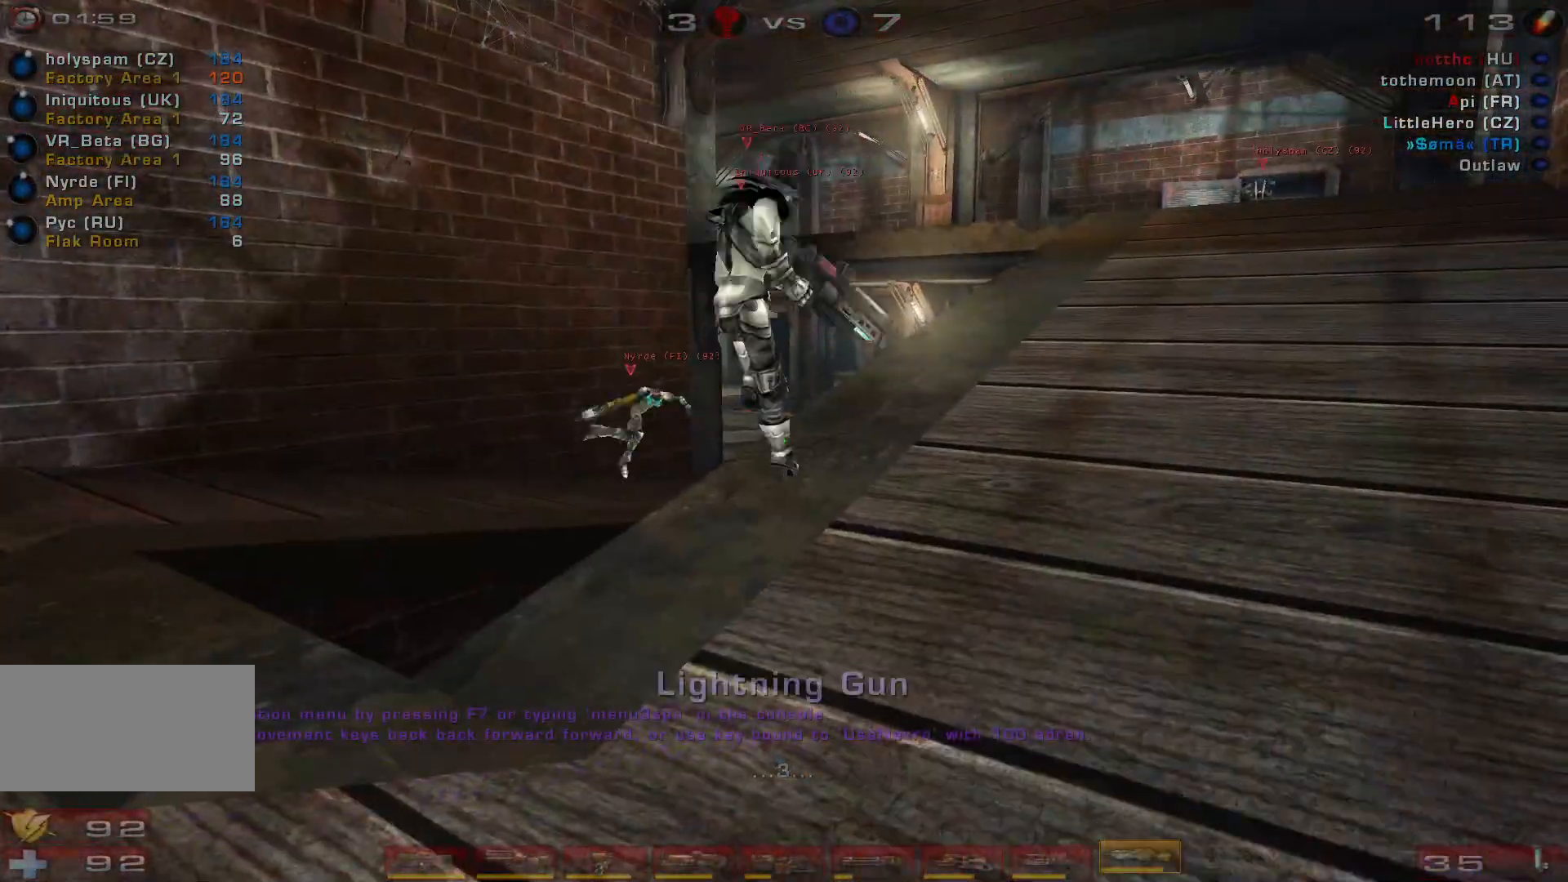
{"keys": ["w"], "mouse": [], "events": [[33, "w", "down"]]}
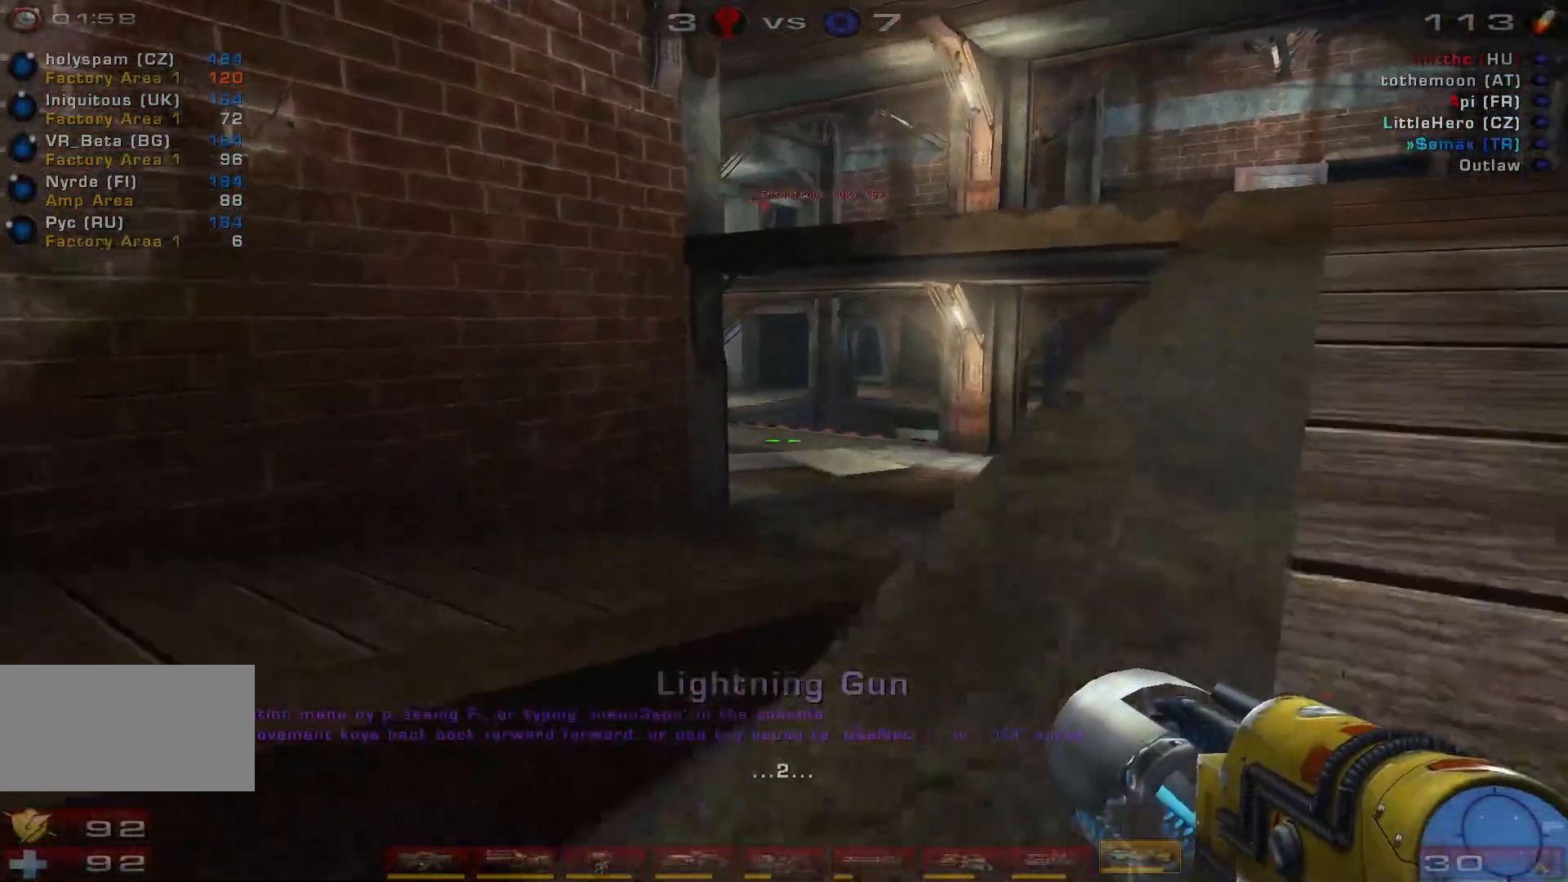
{"keys": ["d"], "mouse": [], "events": [[133, "w", "up"], [433, "d", "down"]]}
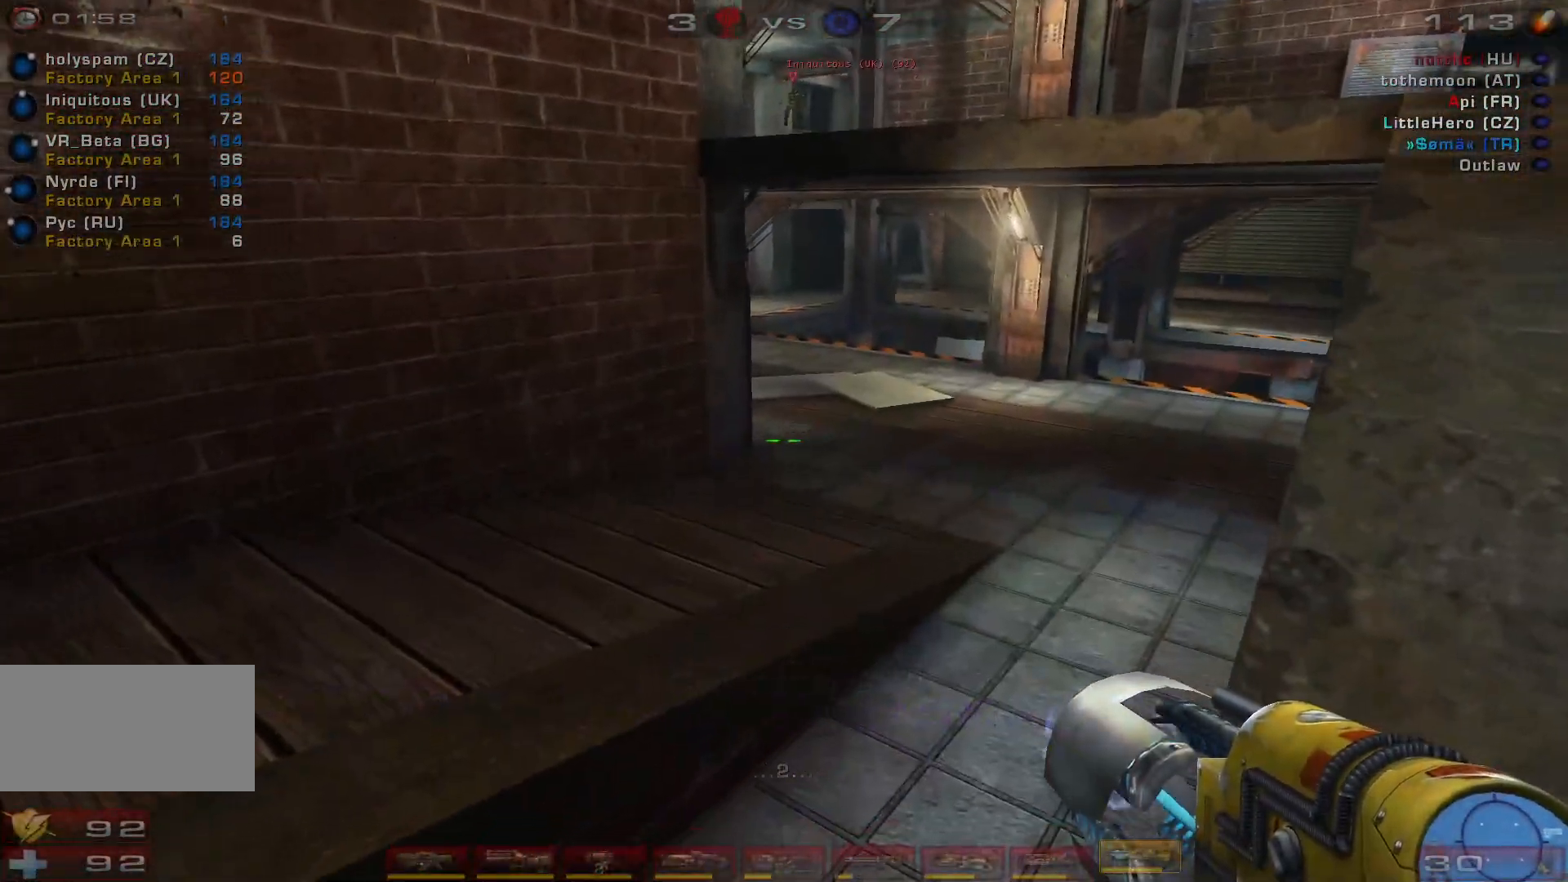
{"keys": ["d"], "mouse": [], "events": [[66, "w", "down"], [333, "w", "up"]]}
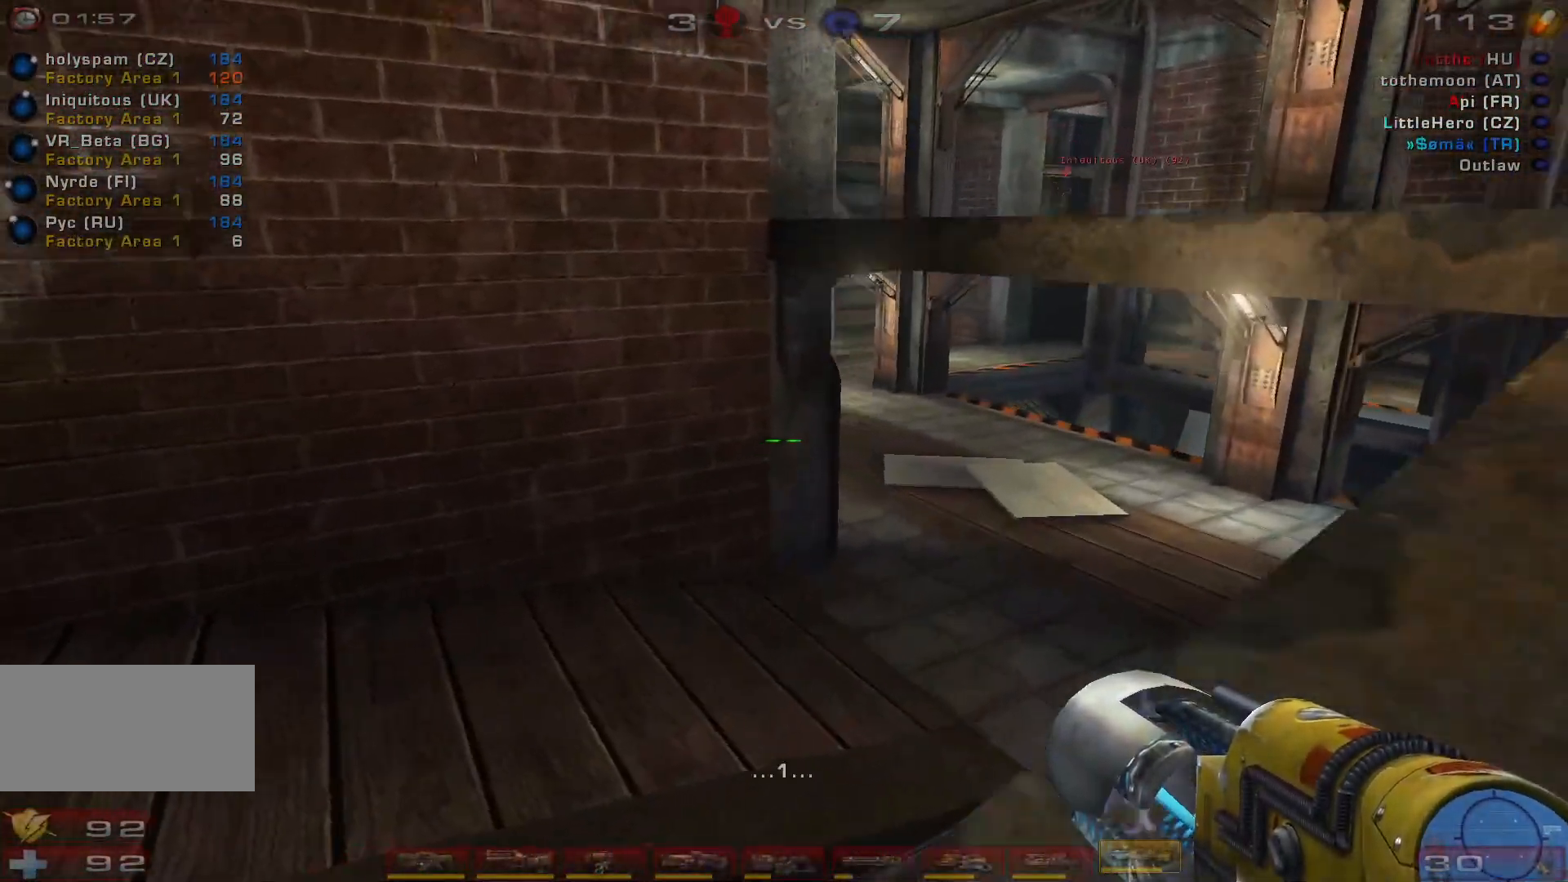
{"keys": [], "mouse": [], "events": [[433, "d", "up"]]}
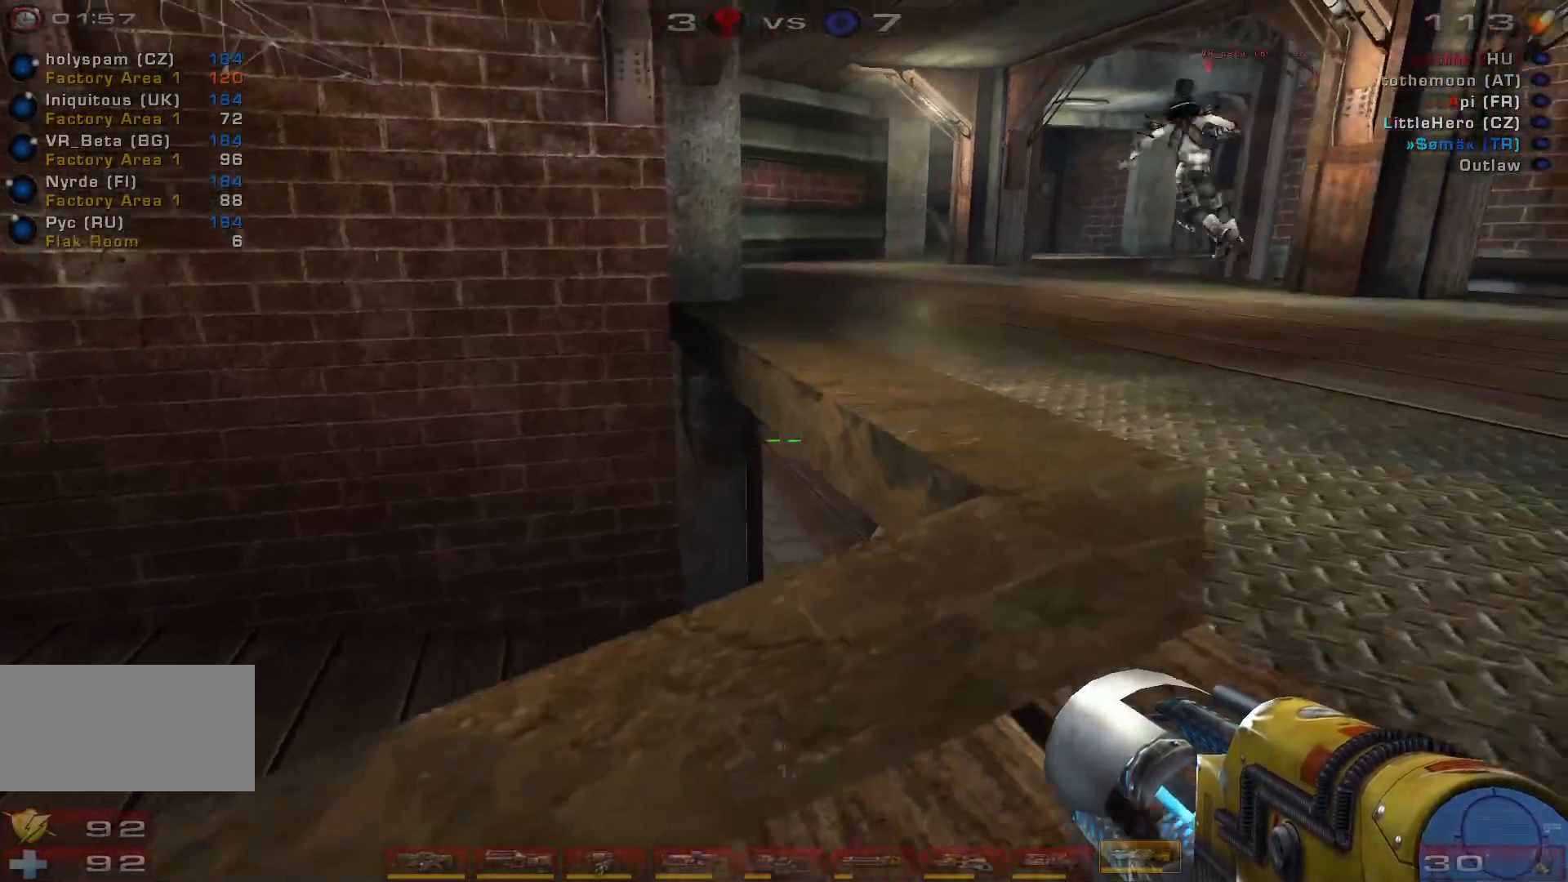
{"keys": ["d"], "mouse": [], "events": [[500, "d", "down"]]}
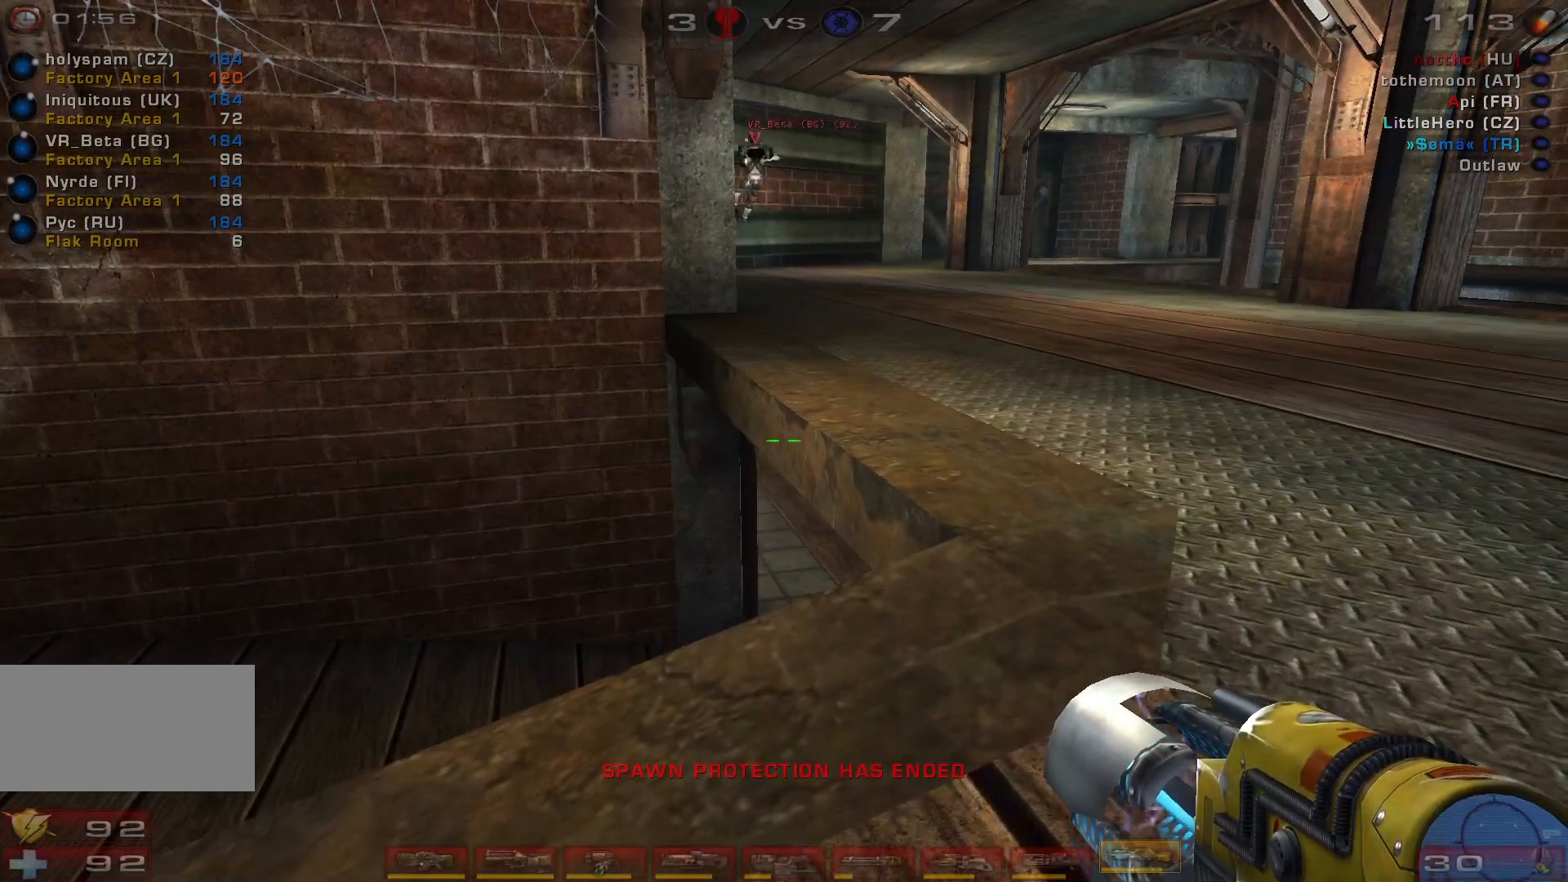
{"keys": ["d"], "mouse": [], "events": [[133, "w", "down"], [400, "w", "up"]]}
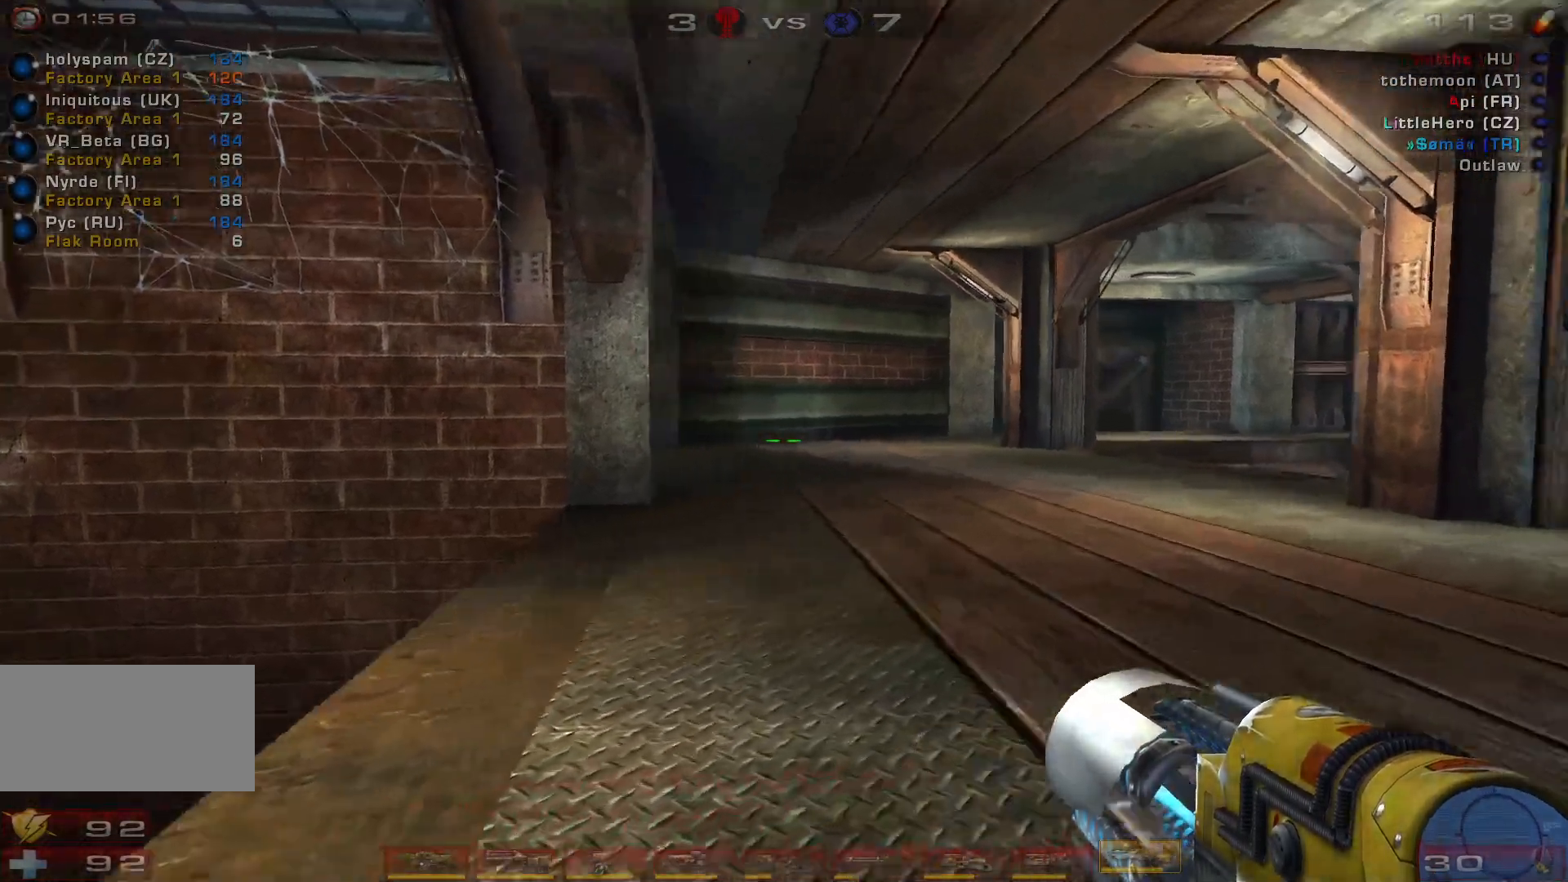
{"keys": ["d"], "mouse": [], "events": []}
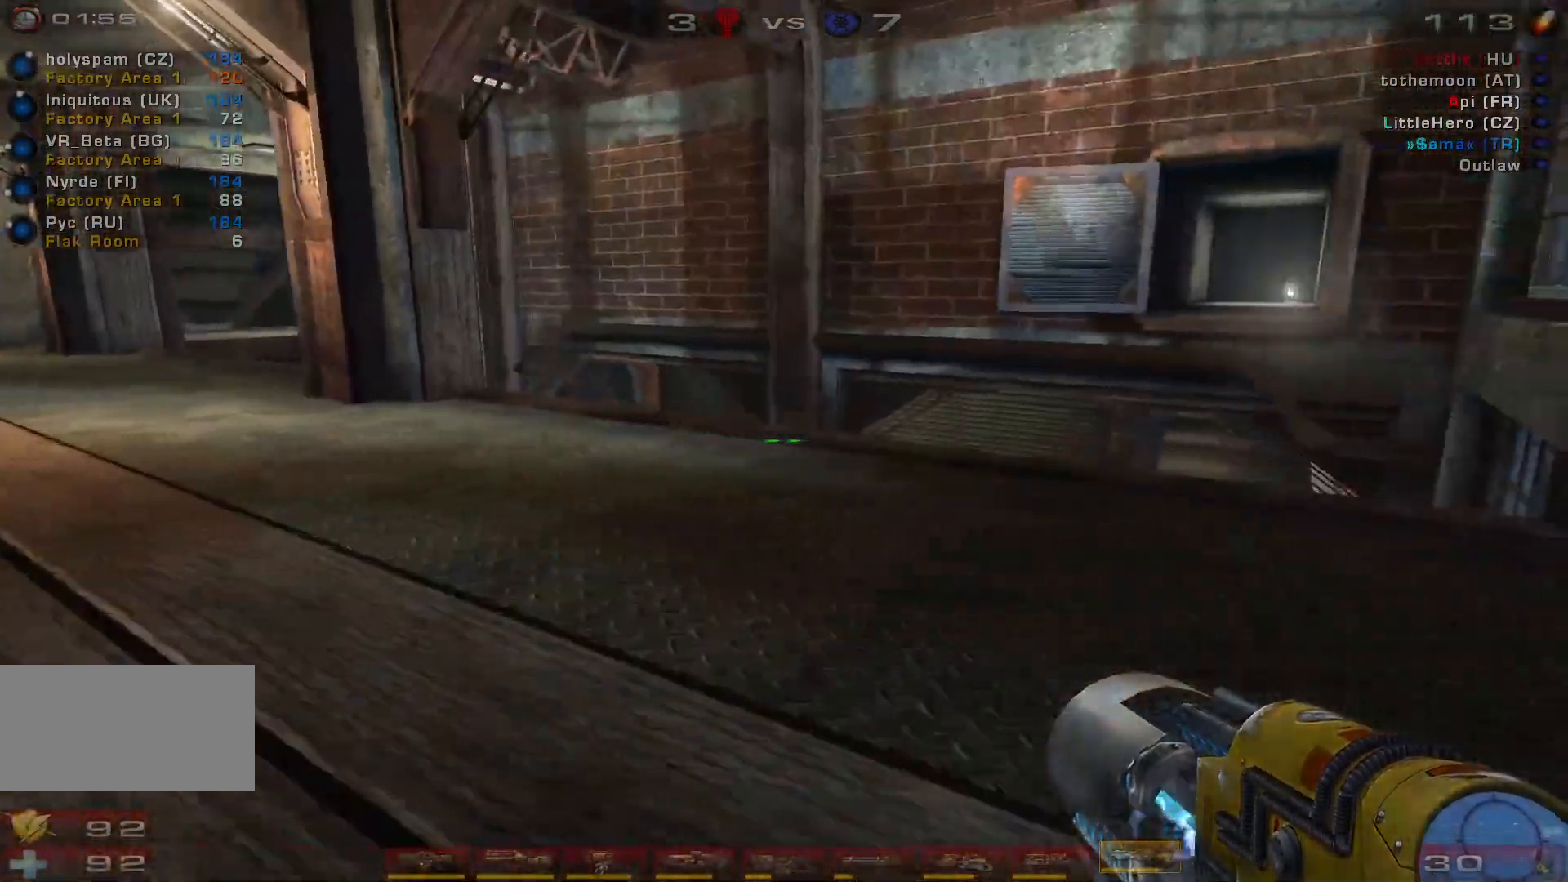
{"keys": ["w"], "mouse": [], "events": [[66, "w", "down"], [133, "d", "up"]]}
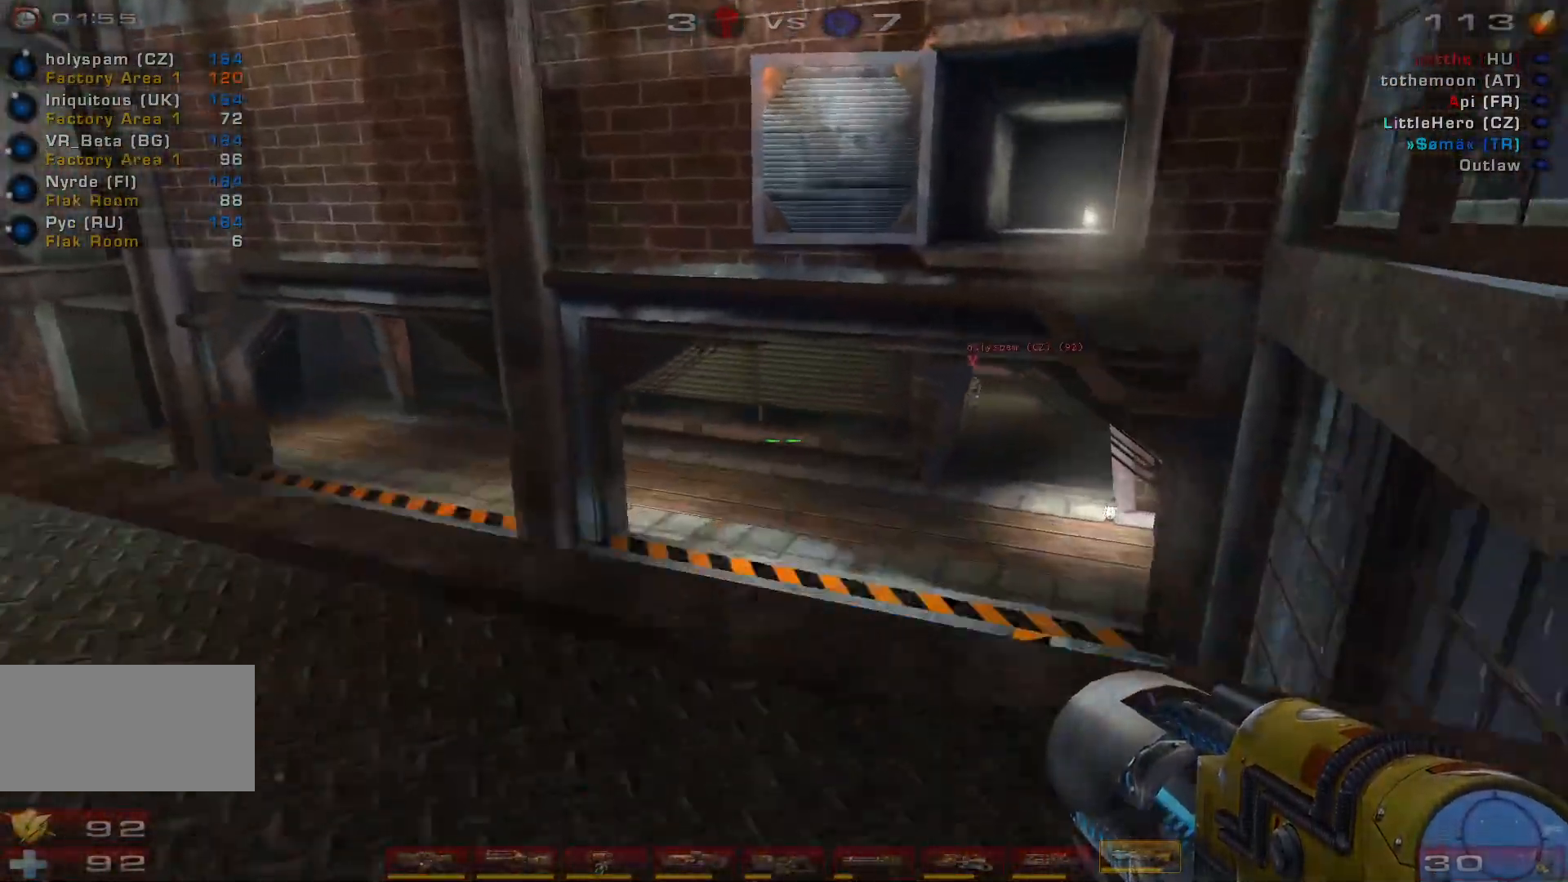
{"keys": ["w"], "mouse": [], "events": [[66, "w", "up"], [466, "w", "down"]]}
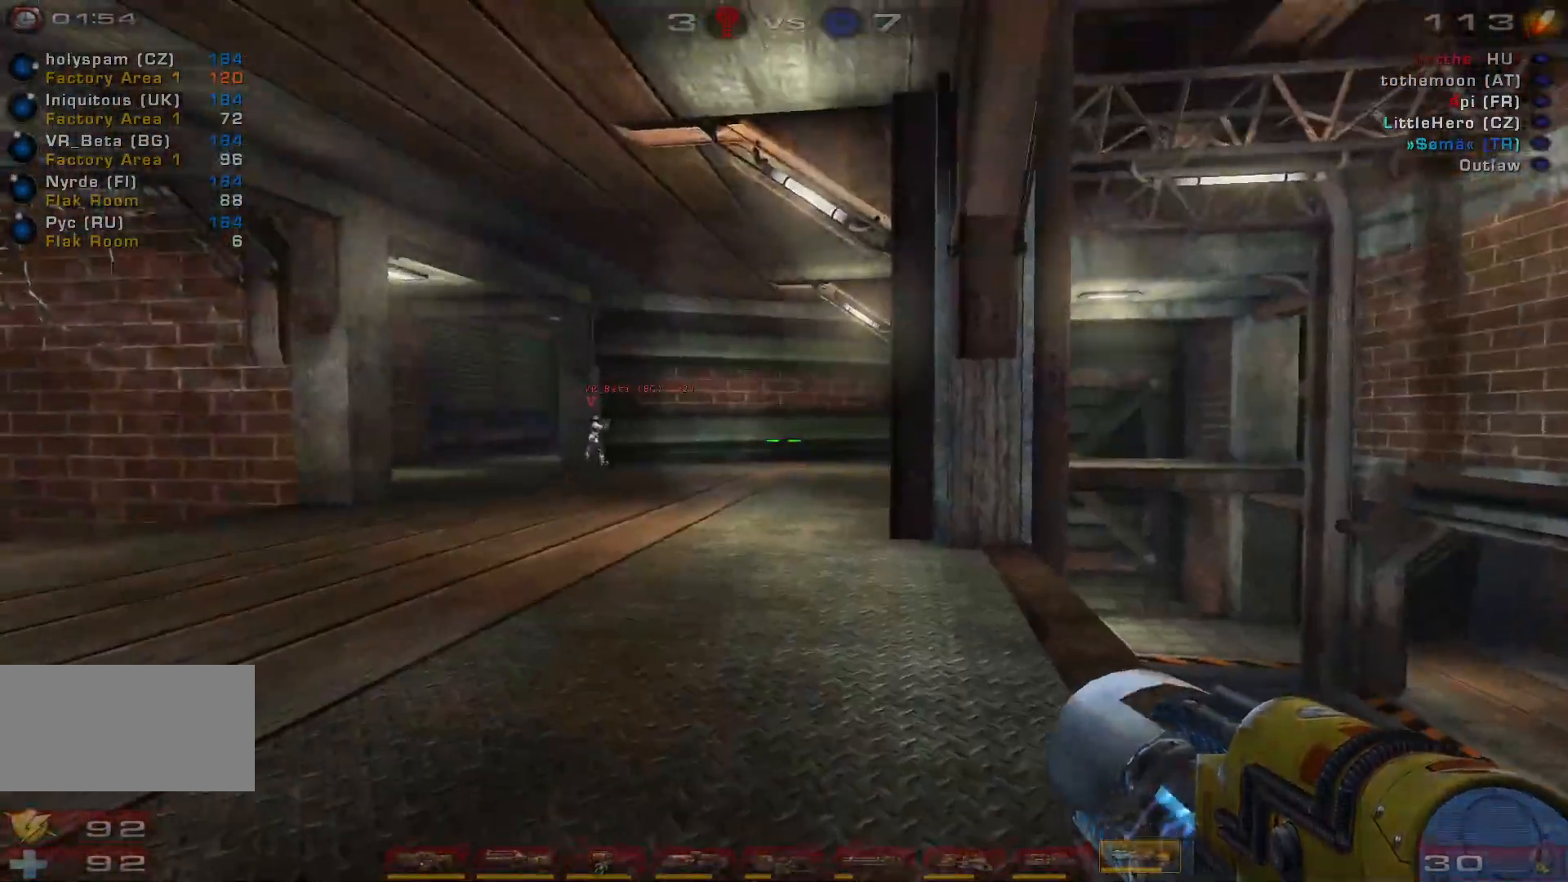
{"keys": ["a", "w"], "mouse": [], "events": [[133, "w", "up"], [233, "w", "down"], [333, "a", "down"]]}
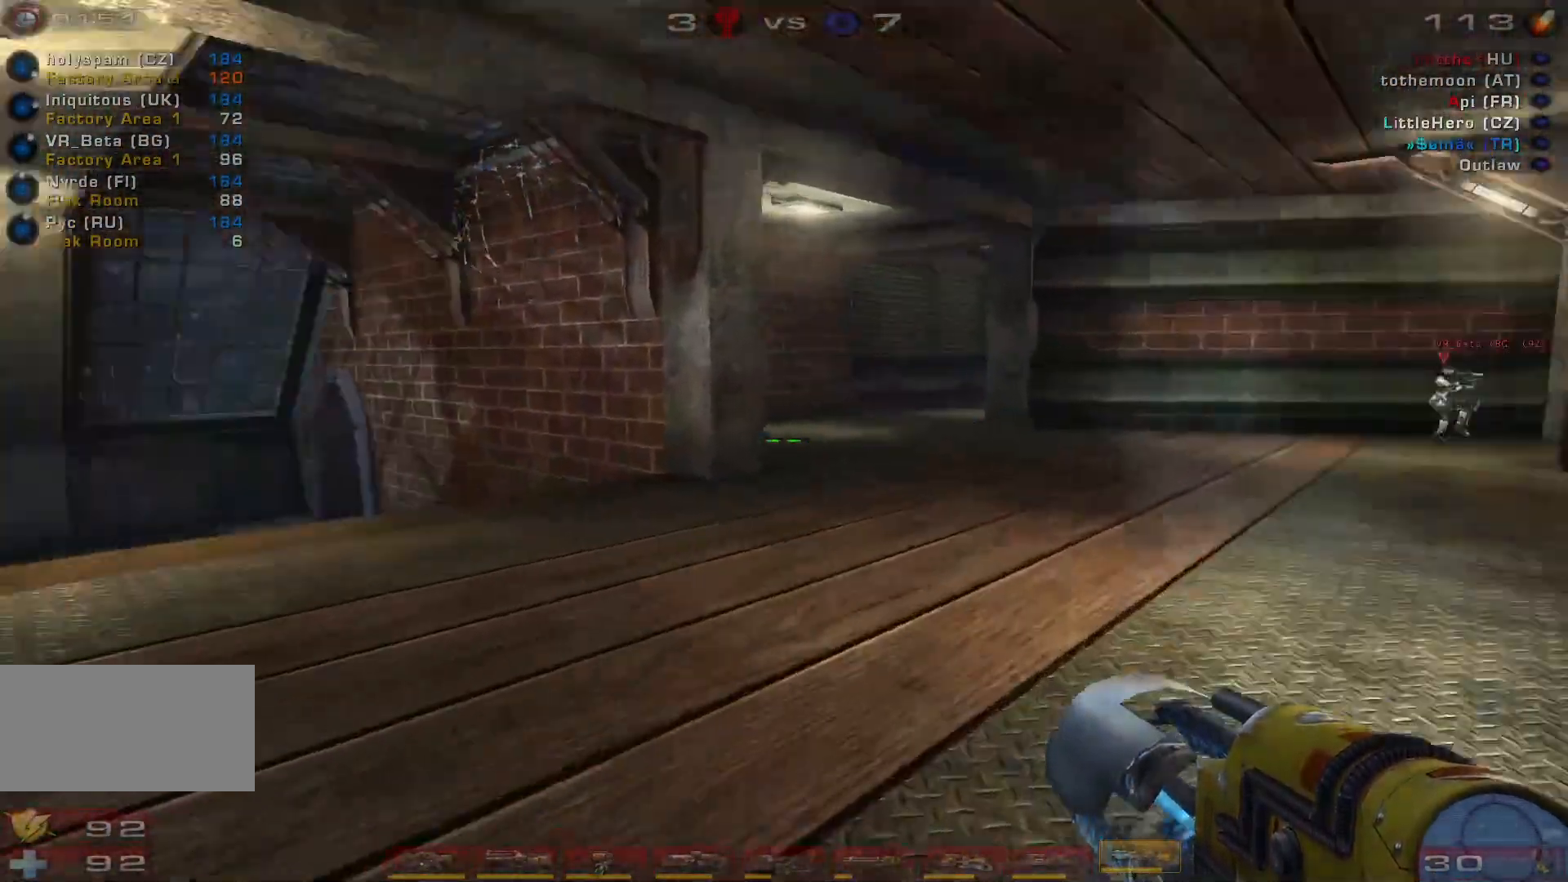
{"keys": ["a", "w"], "mouse": [], "events": []}
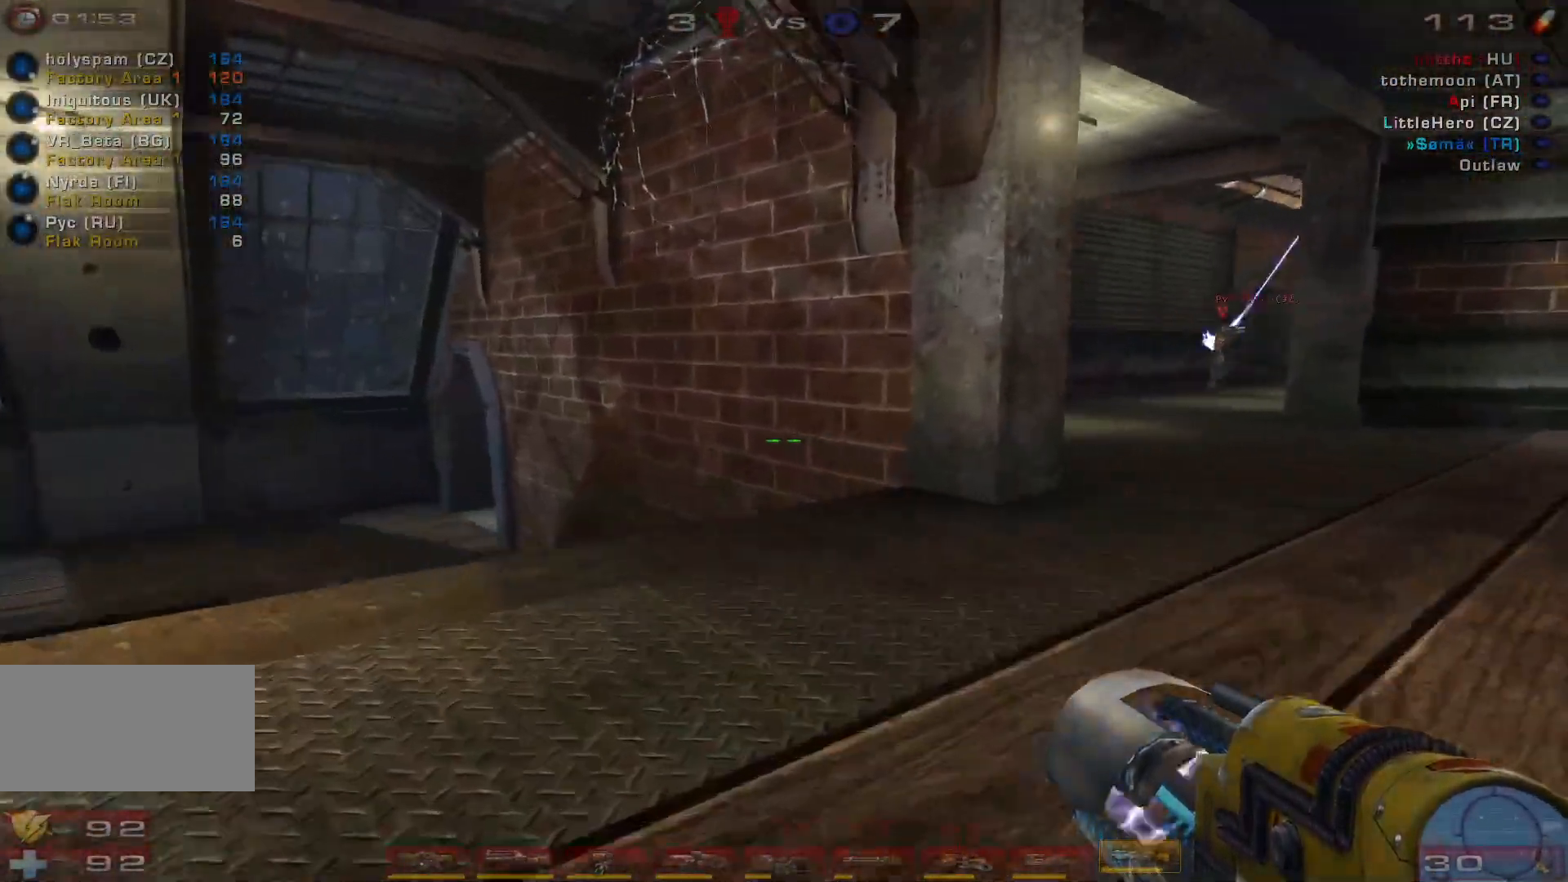
{"keys": ["d"], "mouse": [], "events": [[200, "w", "up"], [366, "a", "up"], [433, "d", "down"]]}
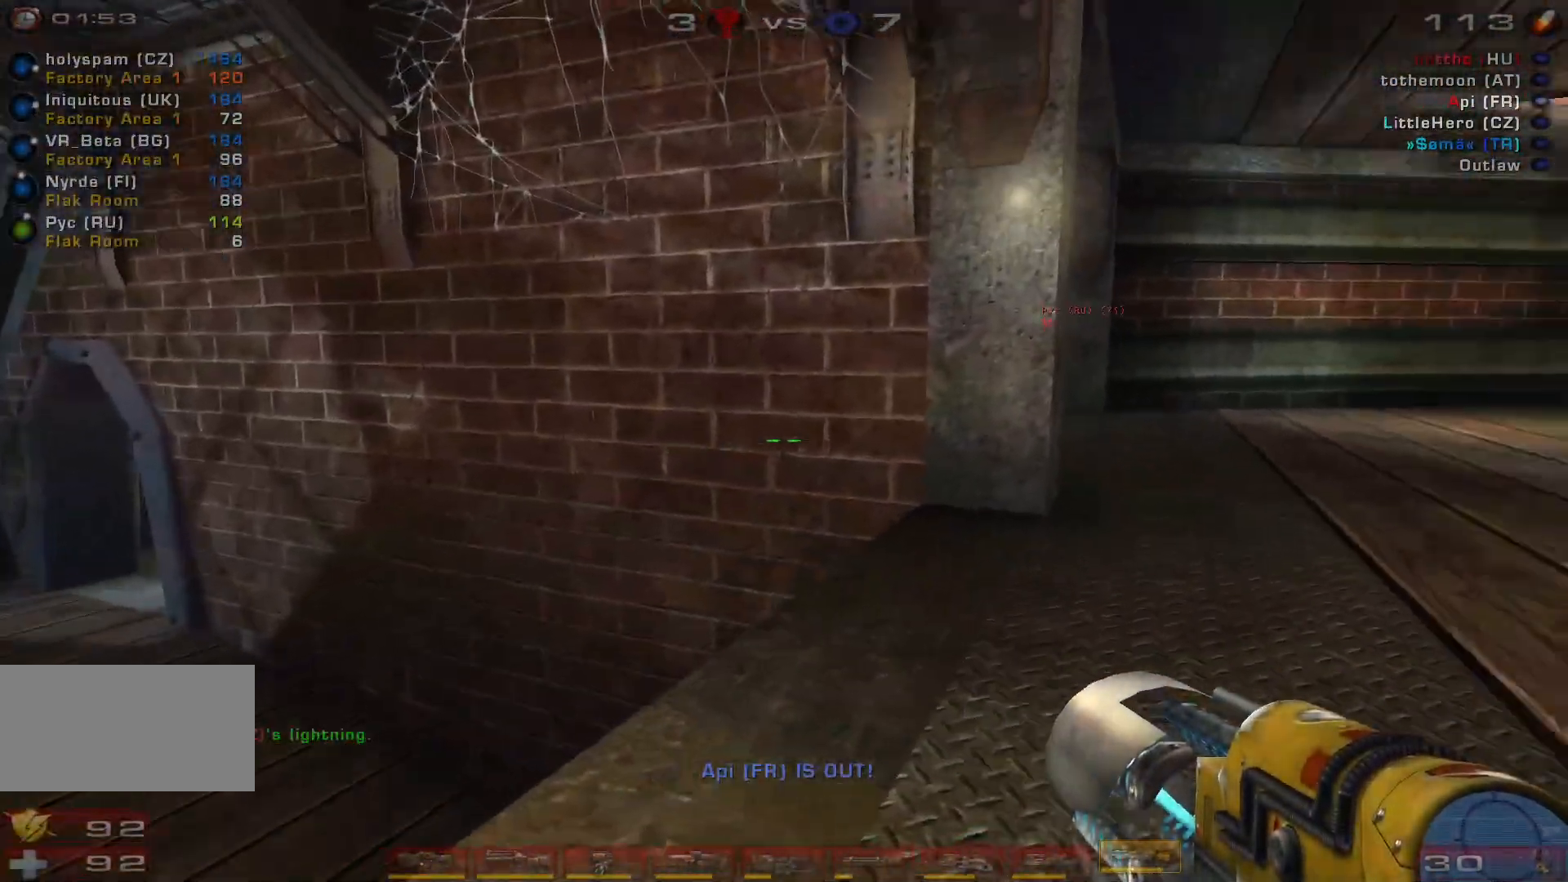
{"keys": [], "mouse": [], "events": [[166, "d", "up"]]}
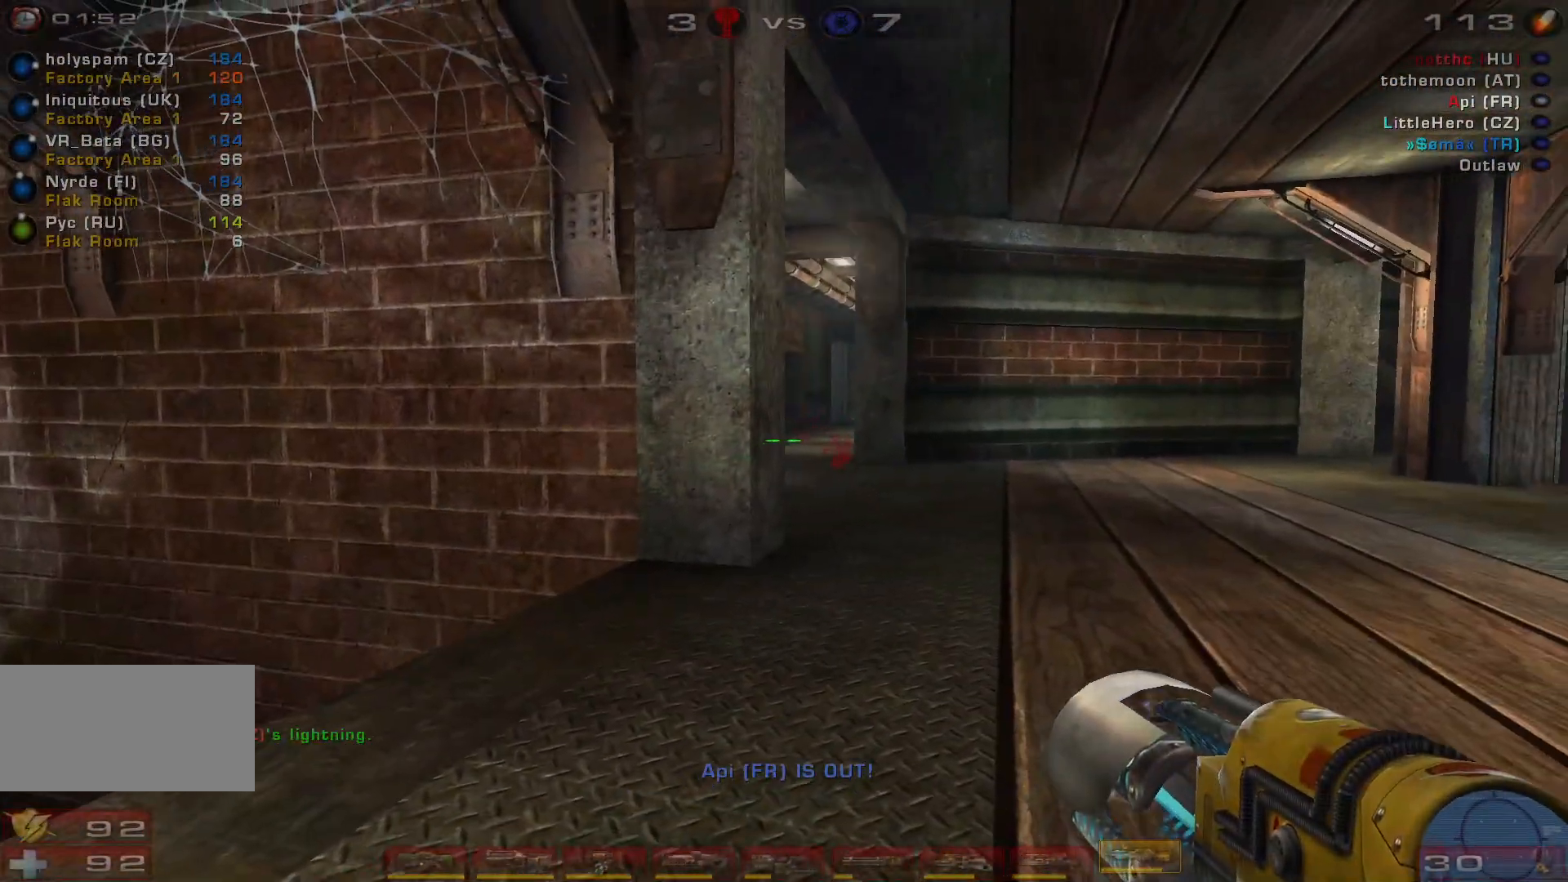
{"keys": ["w"], "mouse": [], "events": [[400, "w", "down"]]}
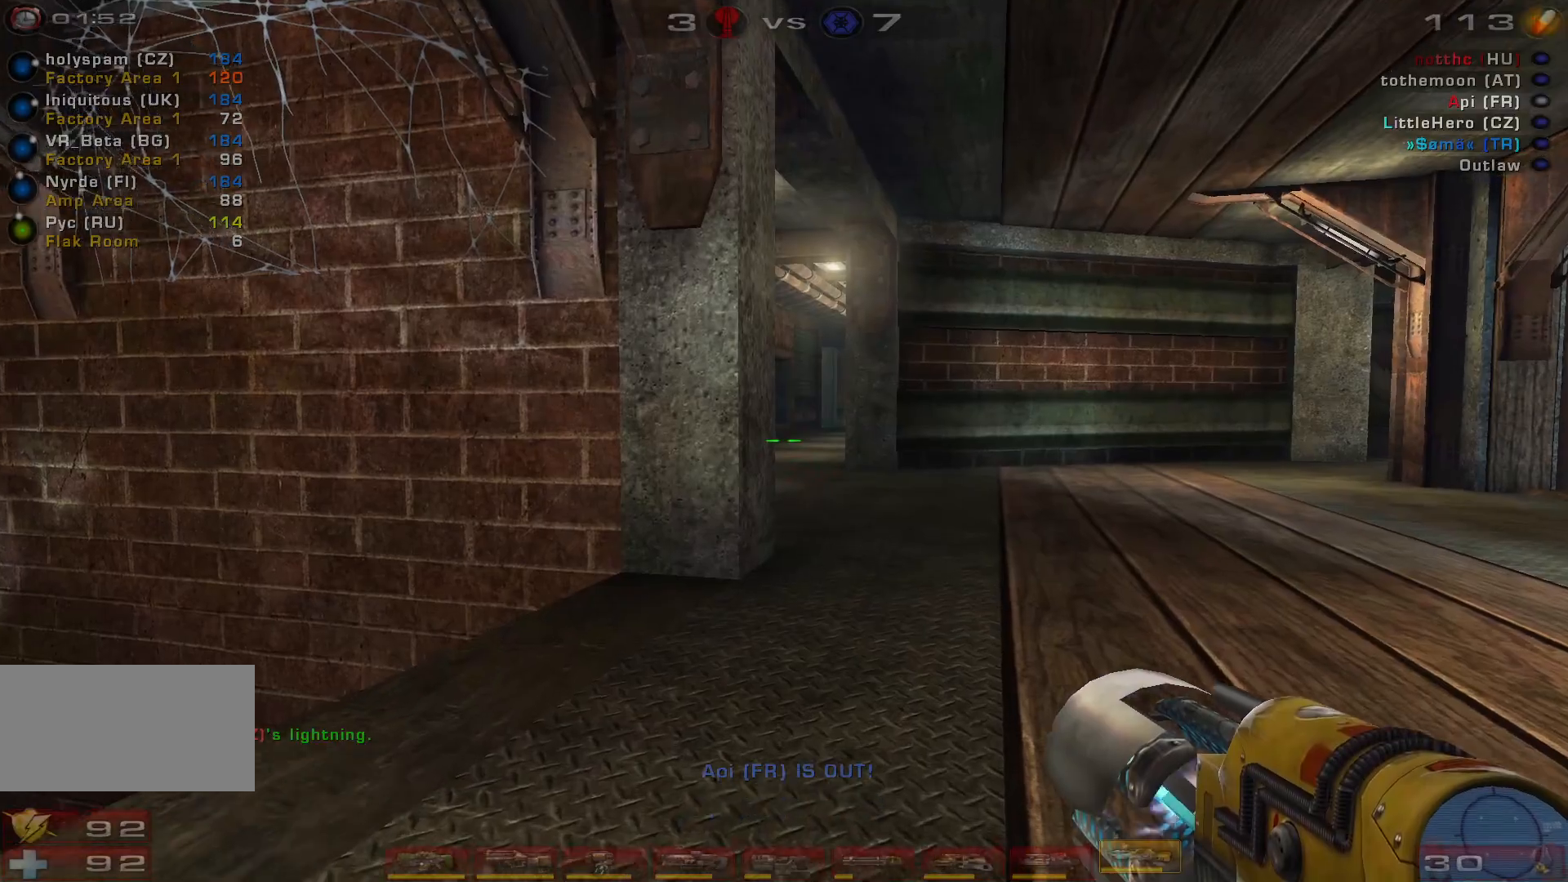
{"keys": ["d", "w"], "mouse": [], "events": [[266, "d", "down"]]}
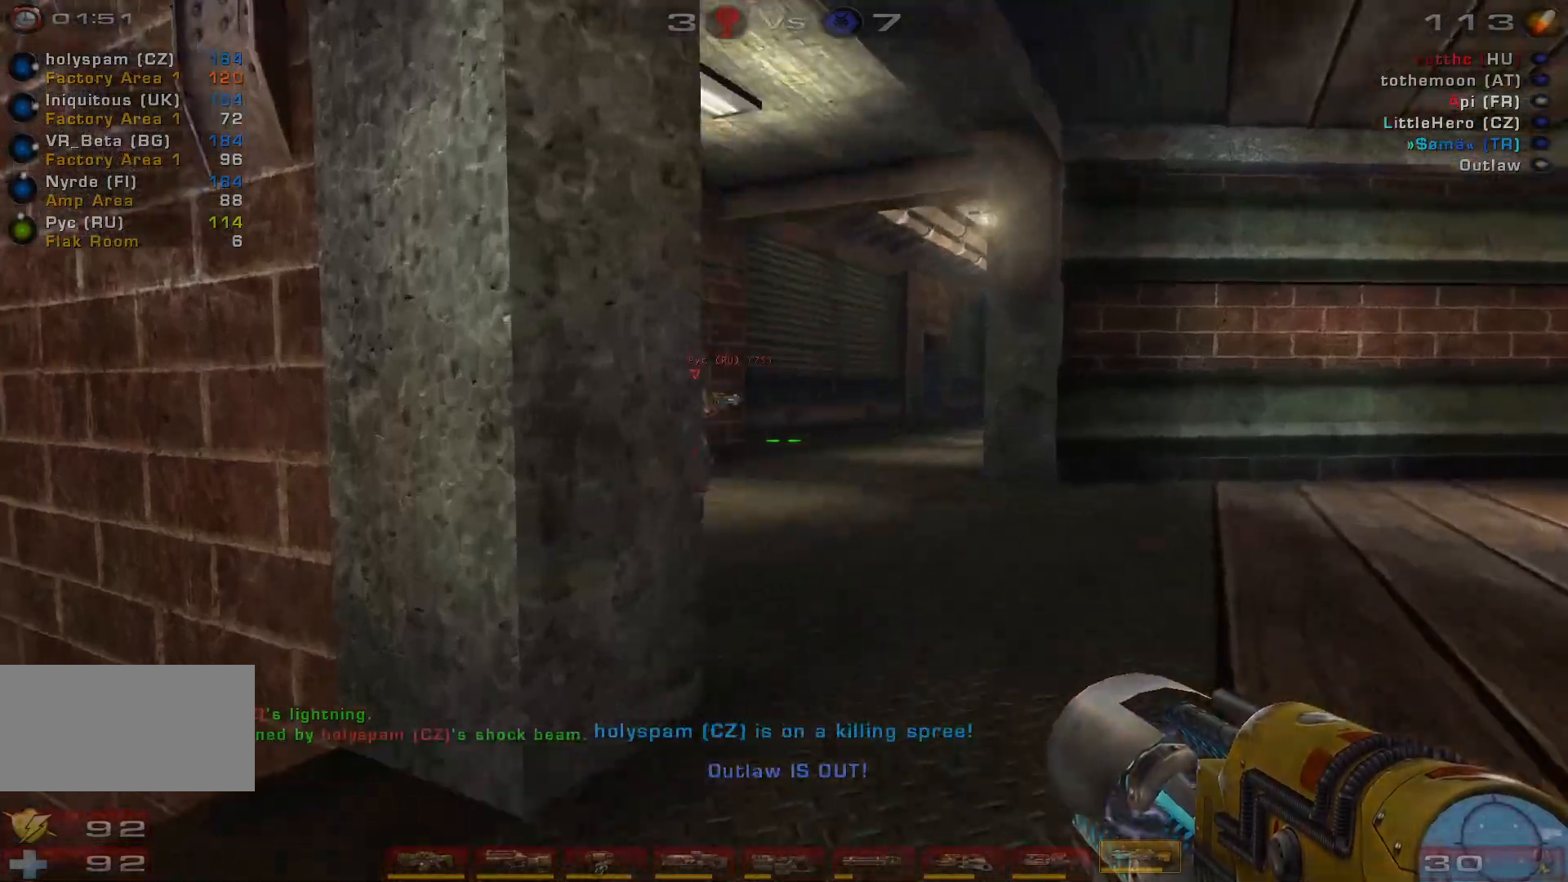
{"keys": ["a", "w"], "mouse": [], "events": [[66, "d", "up"], [433, "a", "down"]]}
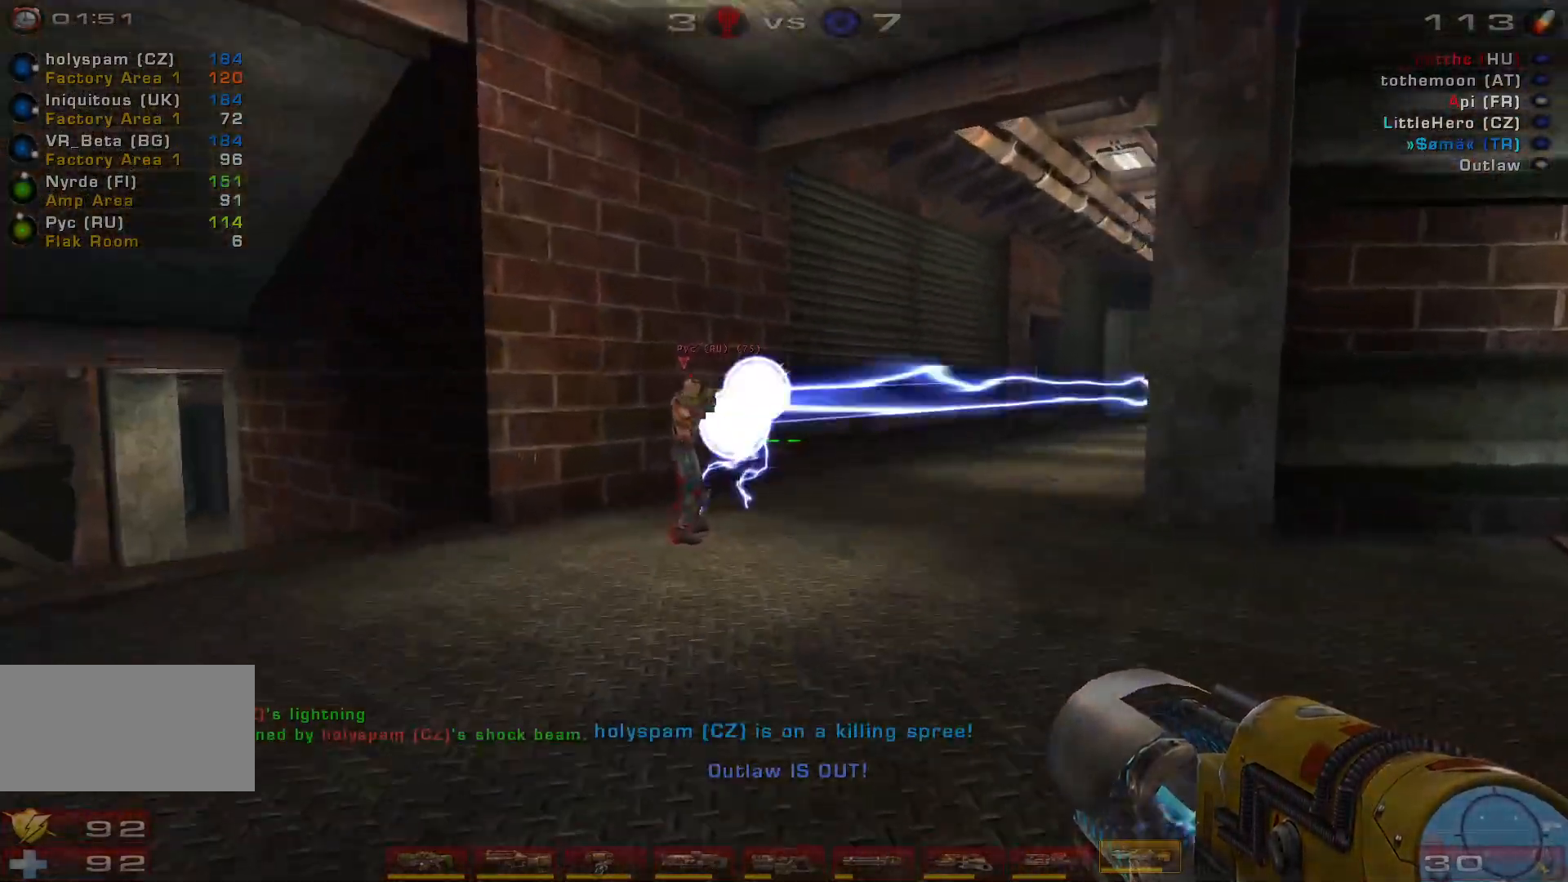
{"keys": ["w"], "mouse": [], "events": [[400, "a", "up"]]}
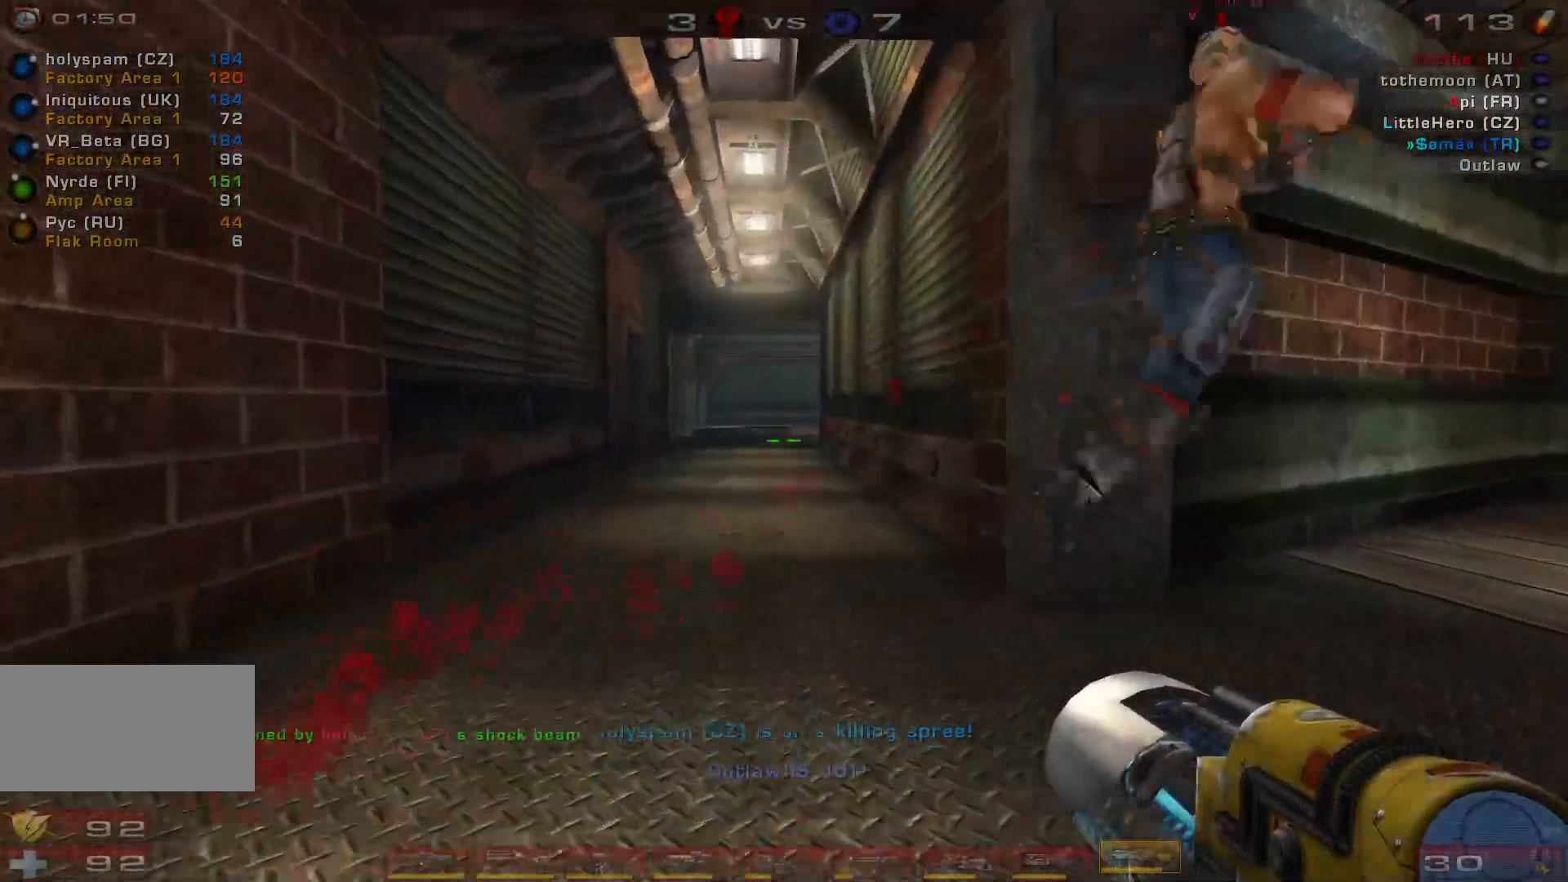
{"keys": ["a"], "mouse": [], "events": [[166, "d", "down"], [266, "w", "up"], [400, "d", "up"], [433, "a", "down"]]}
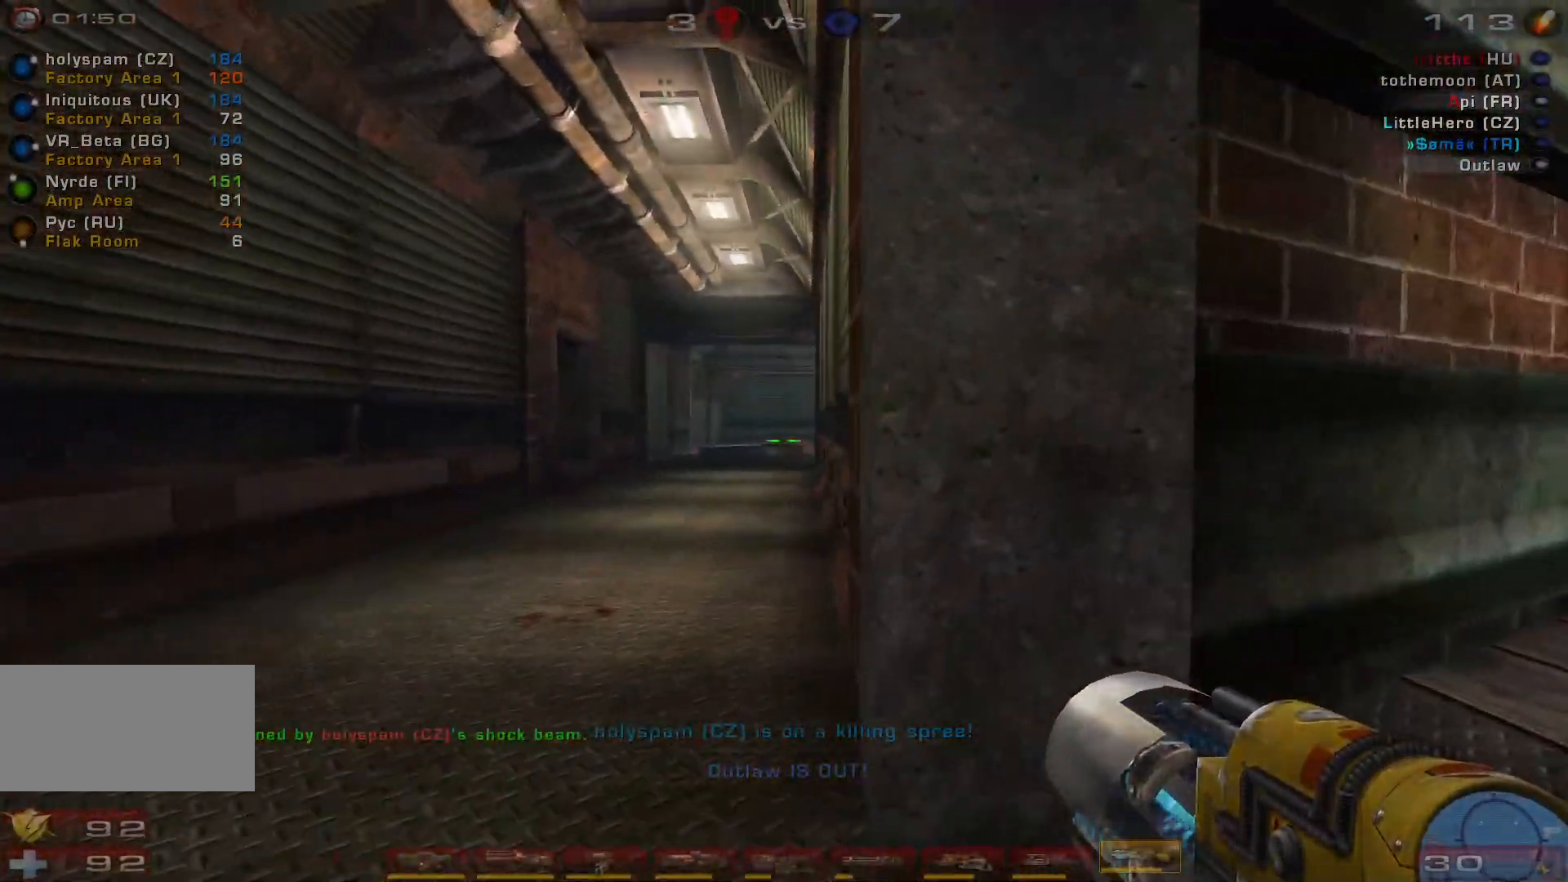
{"keys": ["a"], "mouse": [], "events": [[33, "s", "down"], [233, "s", "up"]]}
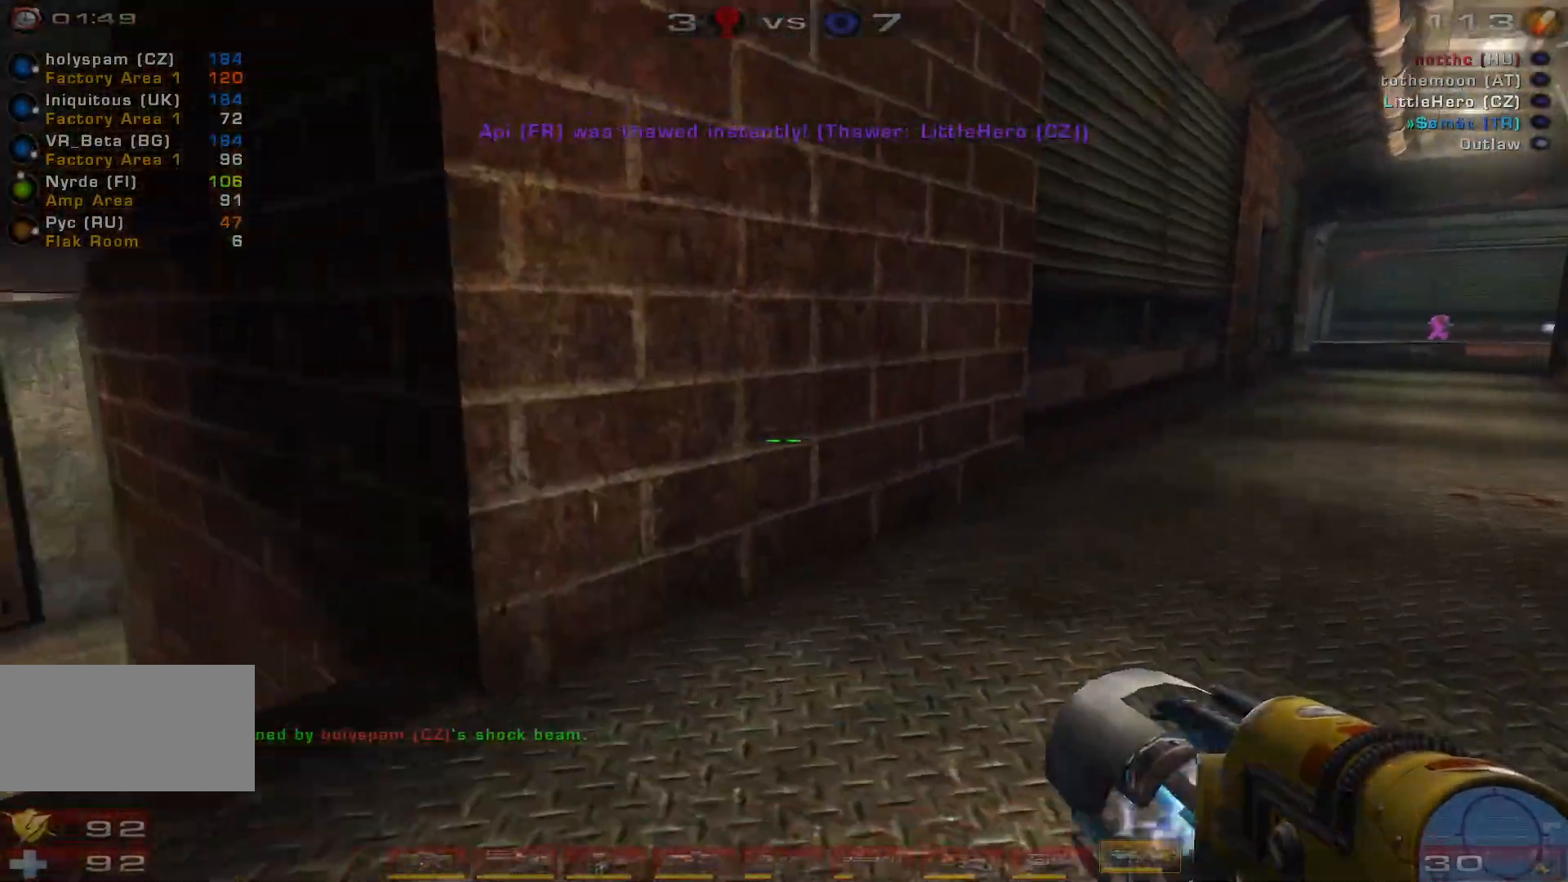
{"keys": ["a", "w"], "mouse": [], "events": [[200, "w", "down"]]}
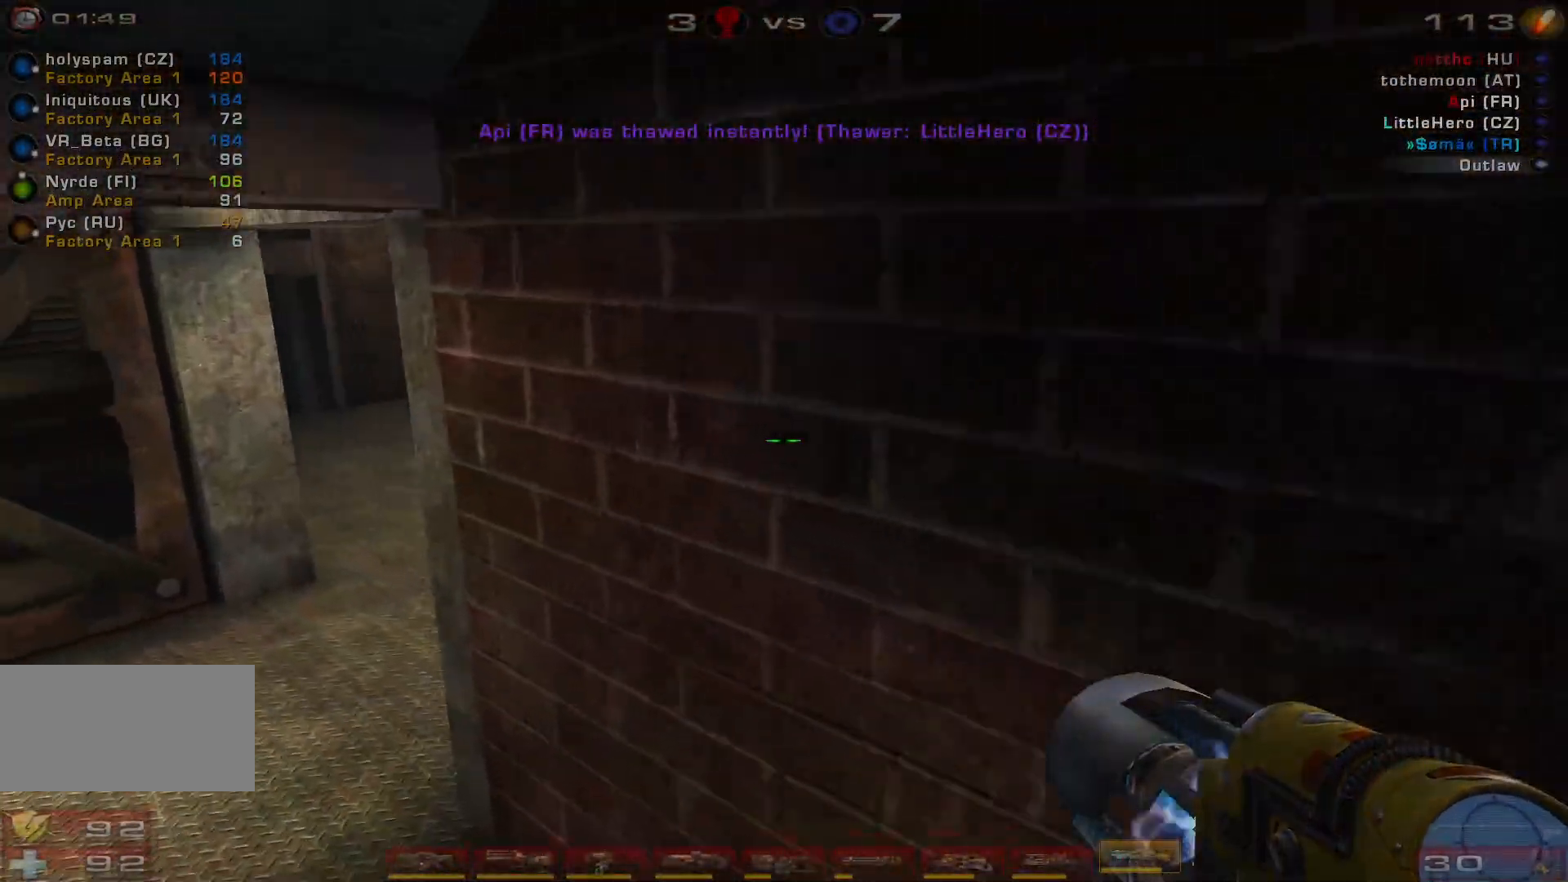
{"keys": ["a", "s"], "mouse": [], "events": [[100, "w", "up"], [233, "a", "up"], [433, "a", "down"], [500, "s", "down"]]}